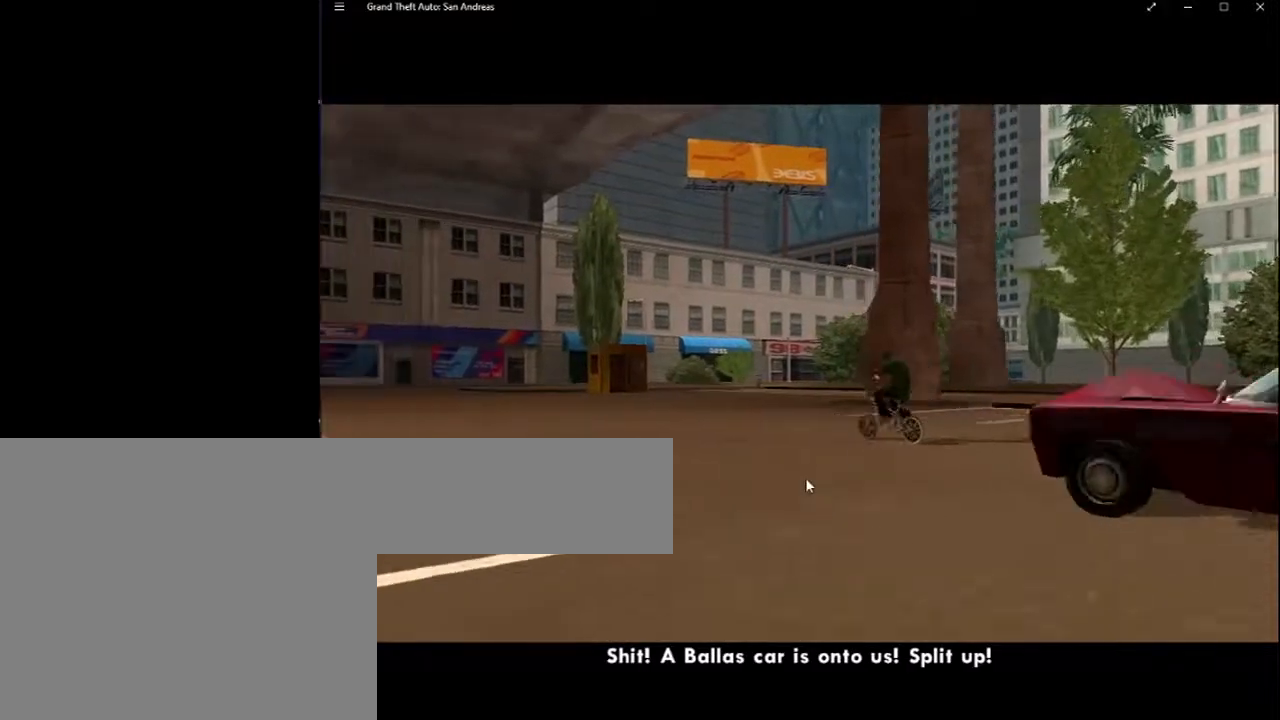
Gameplay with keyboard and mouse; each line is a JSON object with the keys and mouse buttons held at the frame after it. "events" lists presses ("down") and releases ("up") of "2", "8", "a", "c", "caps_lock", "ctrl", "d", "down", "e", "escape", "f", "f1", "f2", "f3", "g", "h", "left", "q", "r", "return", "right", "s", "shift", "space", "tab", "up", "v", "w", "x", "y", "z", "mouse_left", "mouse_middle", "mouse_right", "mouse_wheel_up" and "mouse_wheel_down" between this image and that frame as [ms after this image, input, new state], when the widget could be followed in between. "mouse_left", "mouse_middle", "mouse_right", "mouse_wheel_up", "mouse_wheel_down" = the "left", "middle", "right", "wheel_up", "wheel_down" buttons of the "mouse" list. No other keys are recorded. Mouse movement is not recorded.
{"keys": [], "mouse": [], "events": [[217, "mouse_left", "down"], [317, "mouse_left", "up"]]}
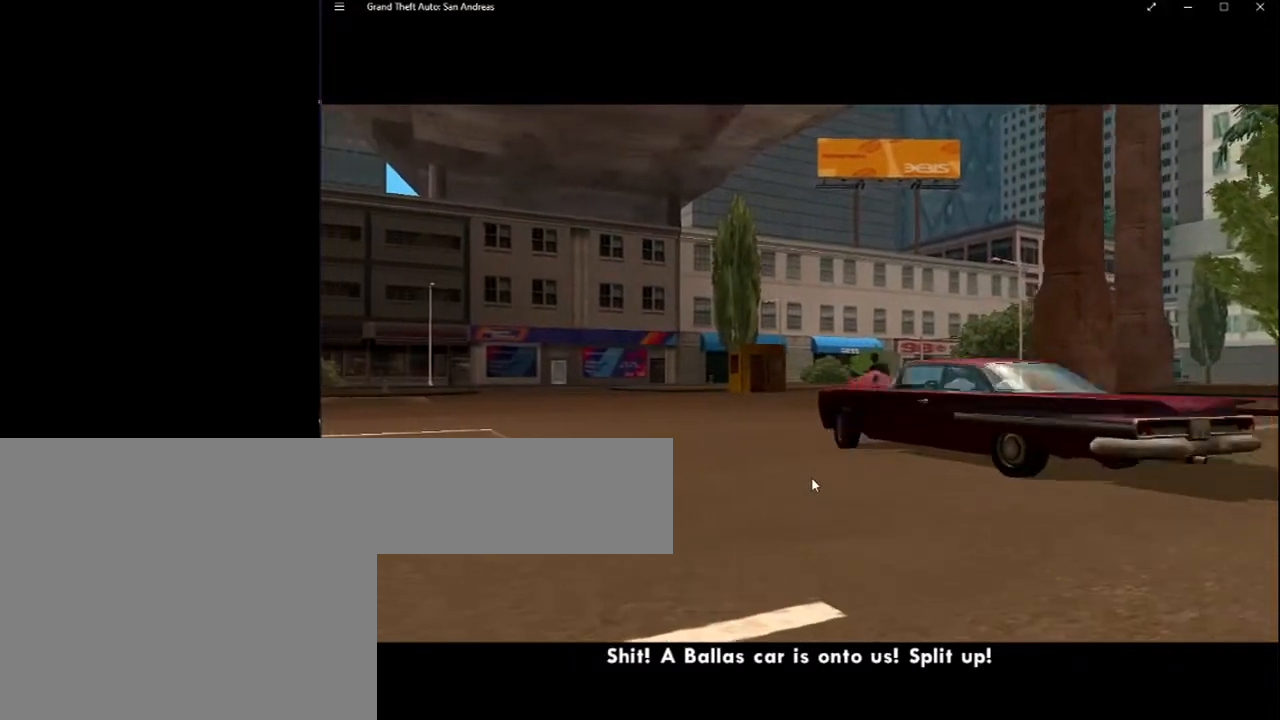
{"keys": [], "mouse": [], "events": []}
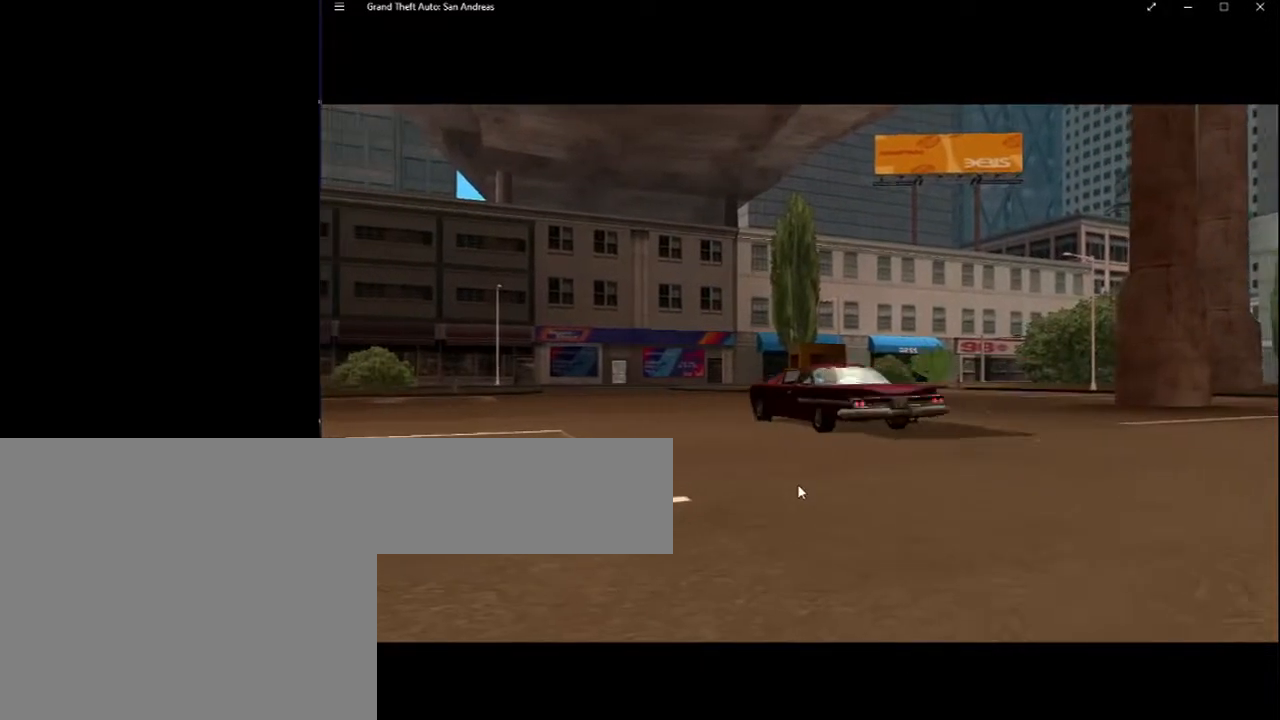
{"keys": [], "mouse": [], "events": []}
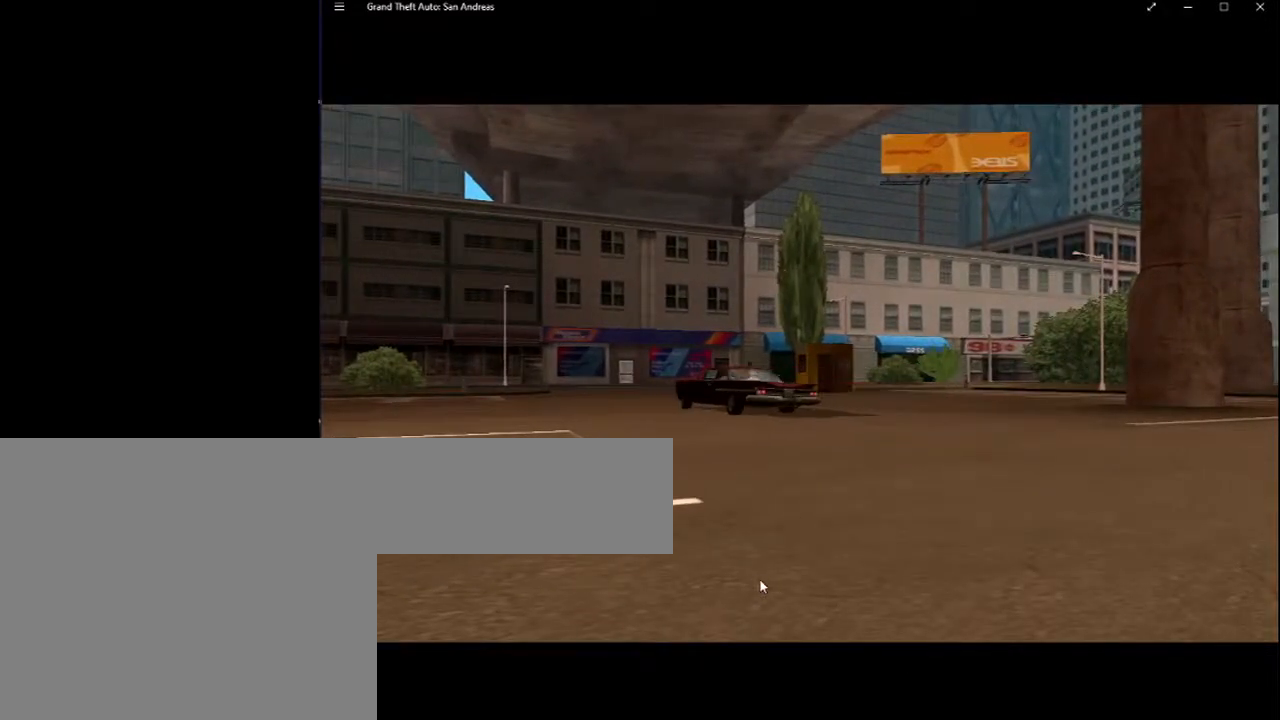
{"keys": [], "mouse": [], "events": []}
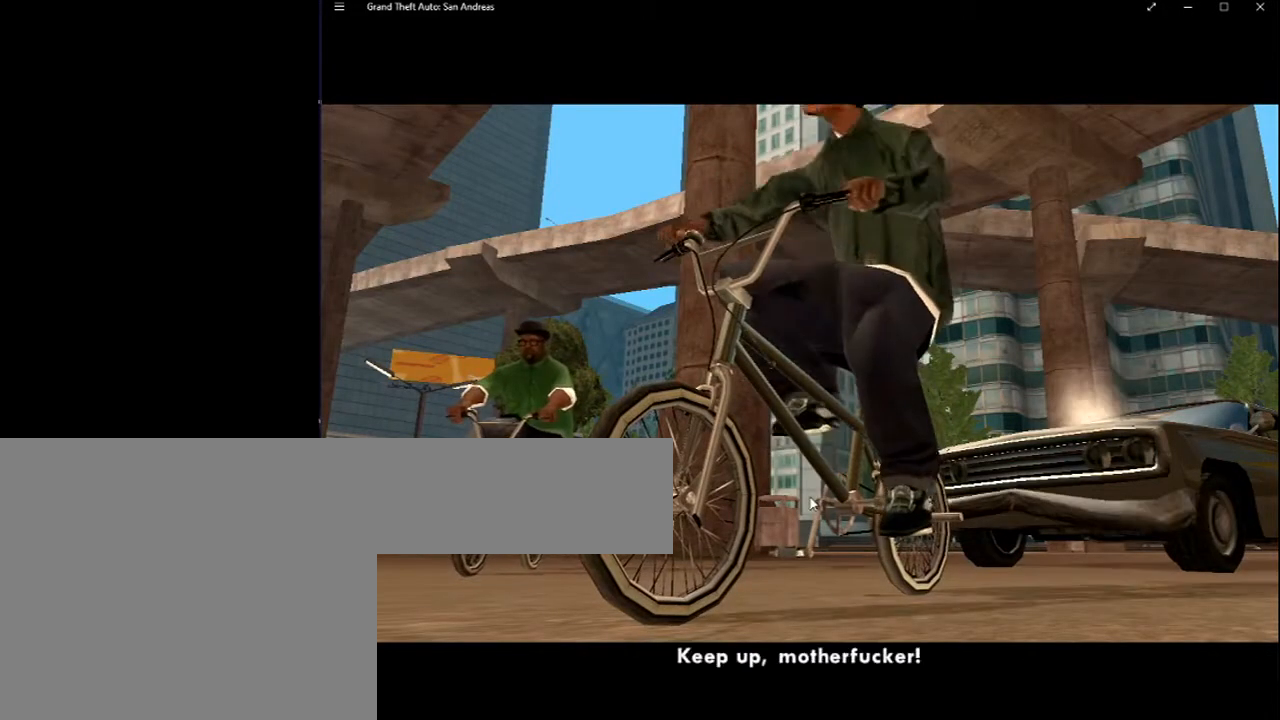
{"keys": [], "mouse": [], "events": []}
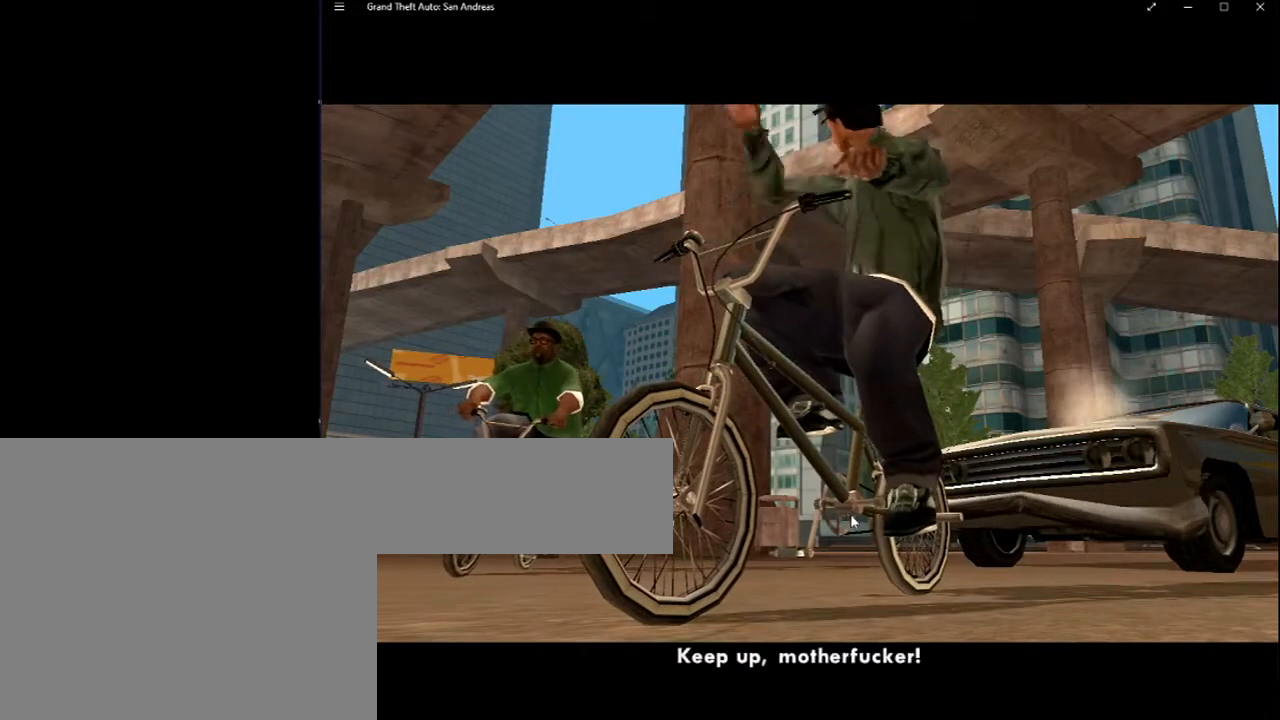
{"keys": [], "mouse": [], "events": []}
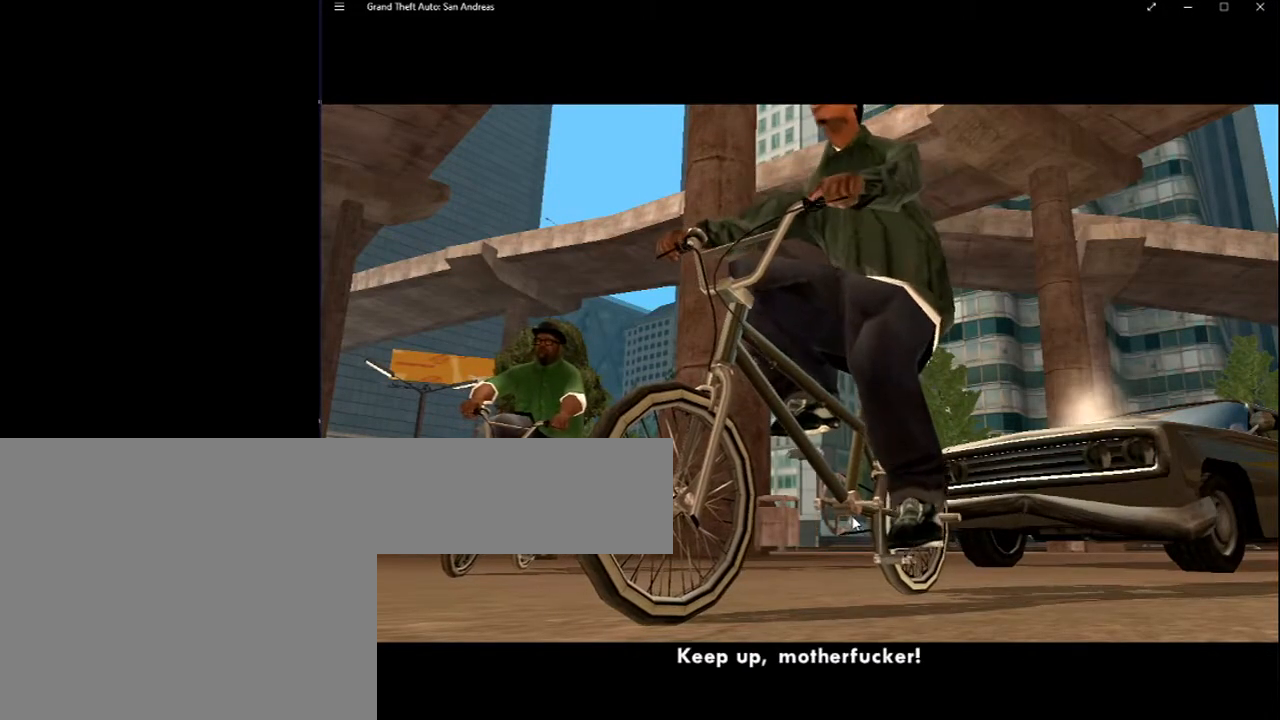
{"keys": [], "mouse": [], "events": []}
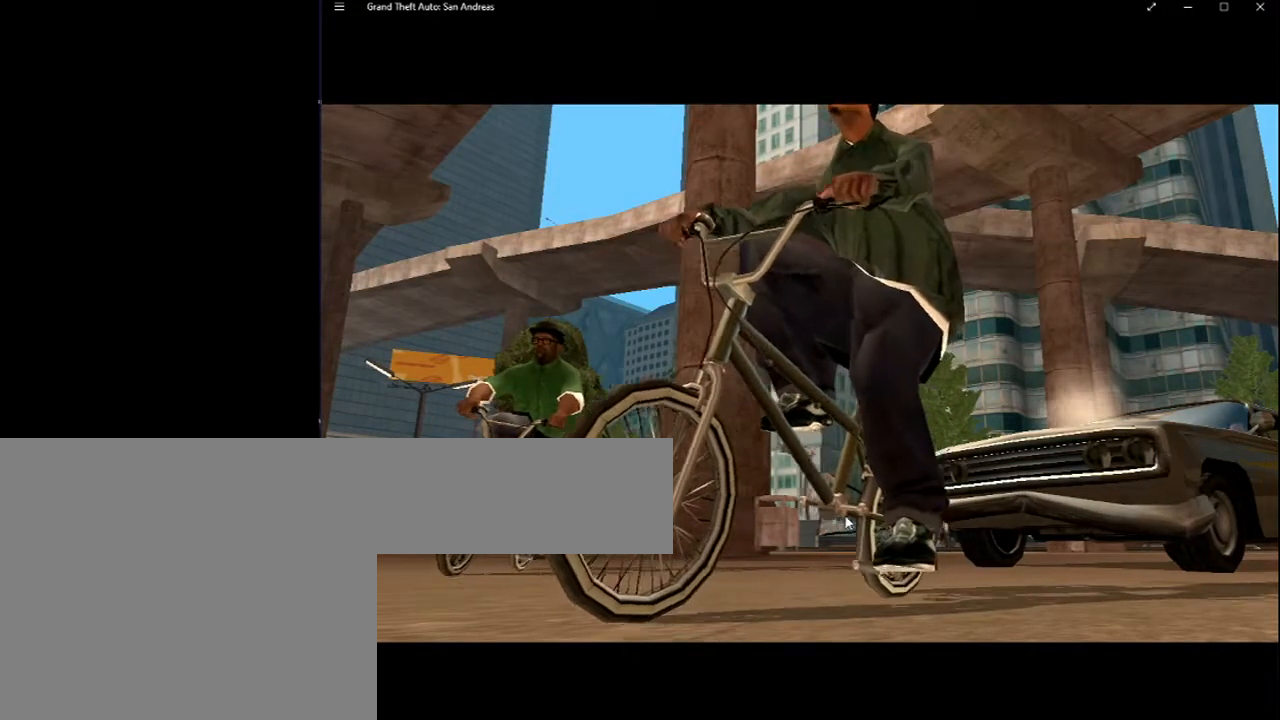
{"keys": [], "mouse": [], "events": []}
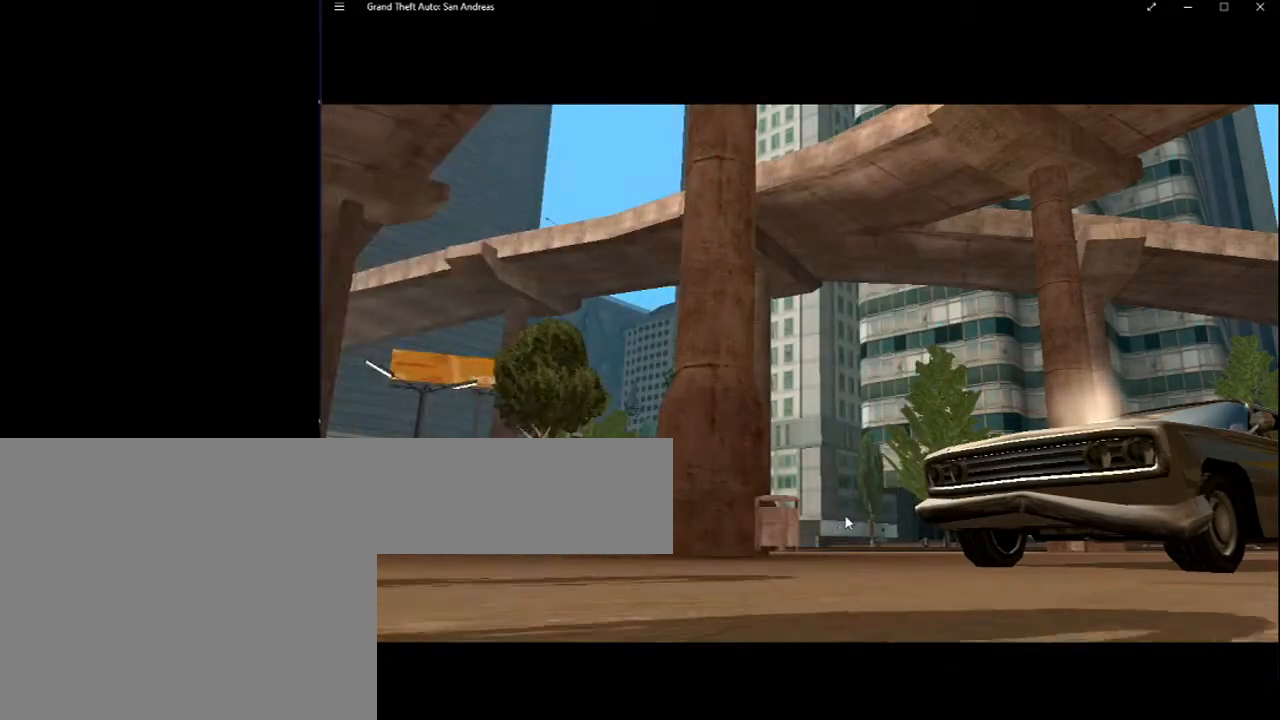
{"keys": [], "mouse": [], "events": []}
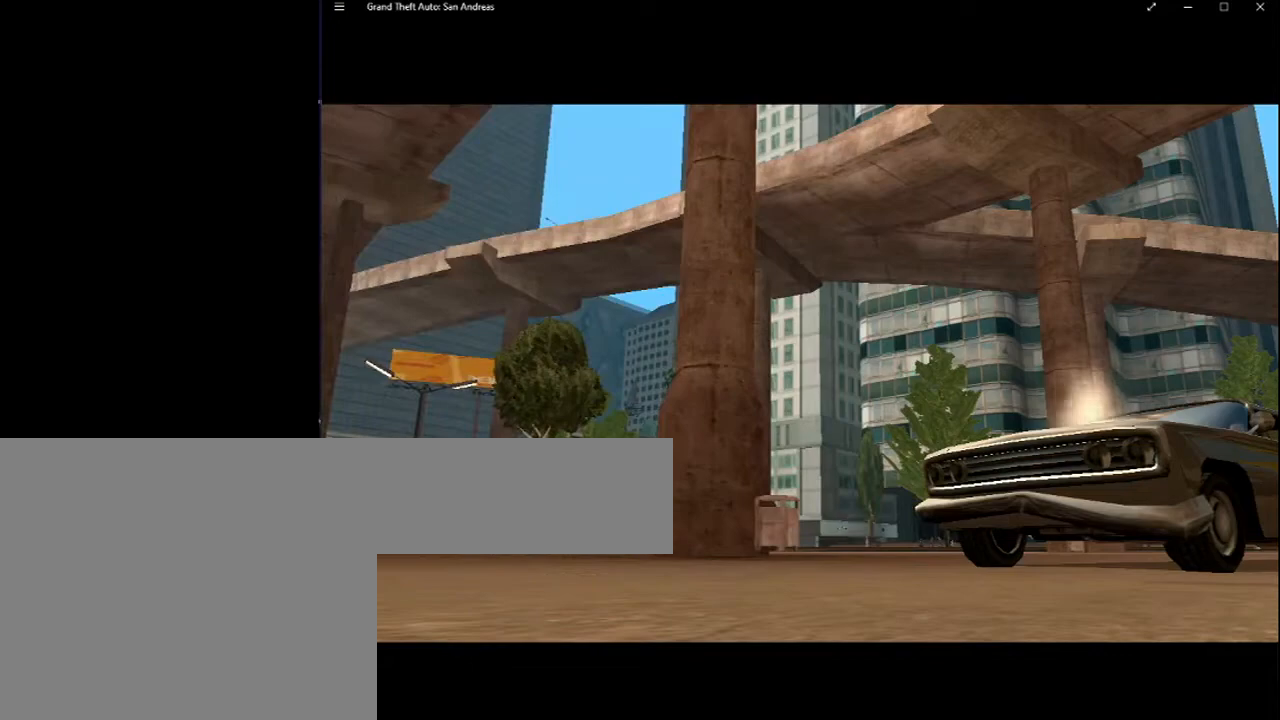
{"keys": [], "mouse": [], "events": []}
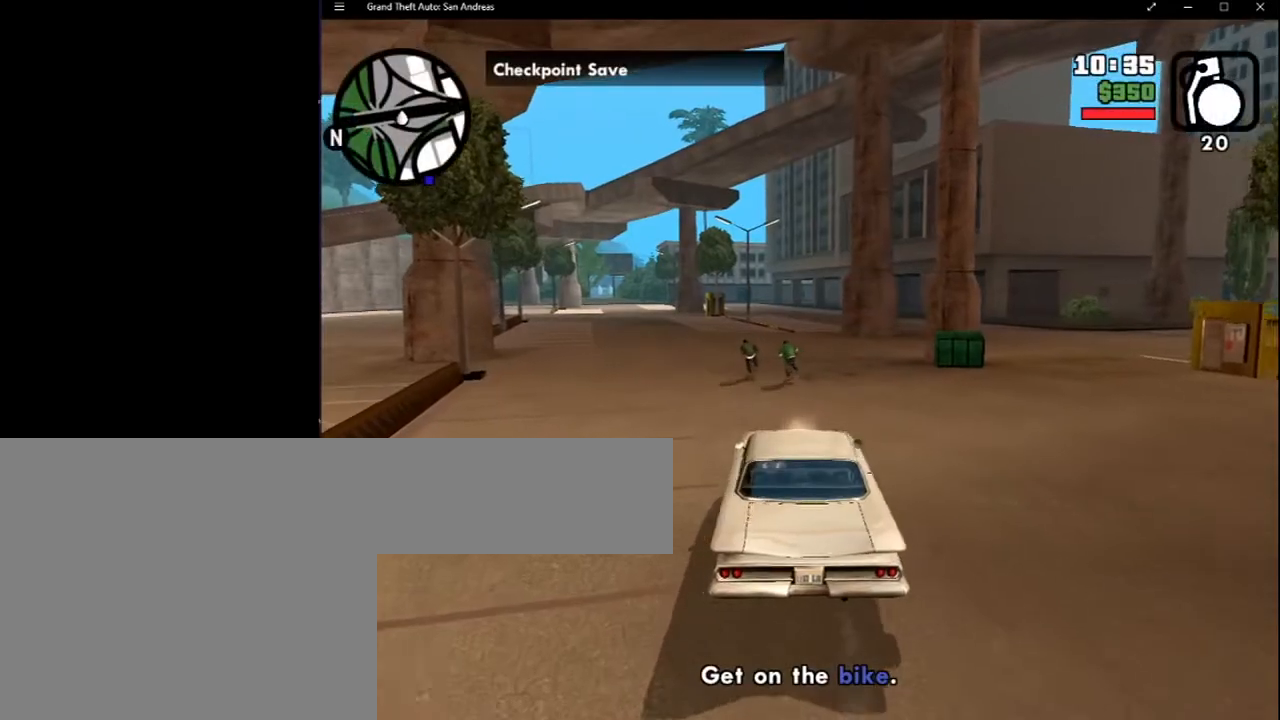
{"keys": [], "mouse": [], "events": [[333, "escape", "down"], [433, "escape", "up"]]}
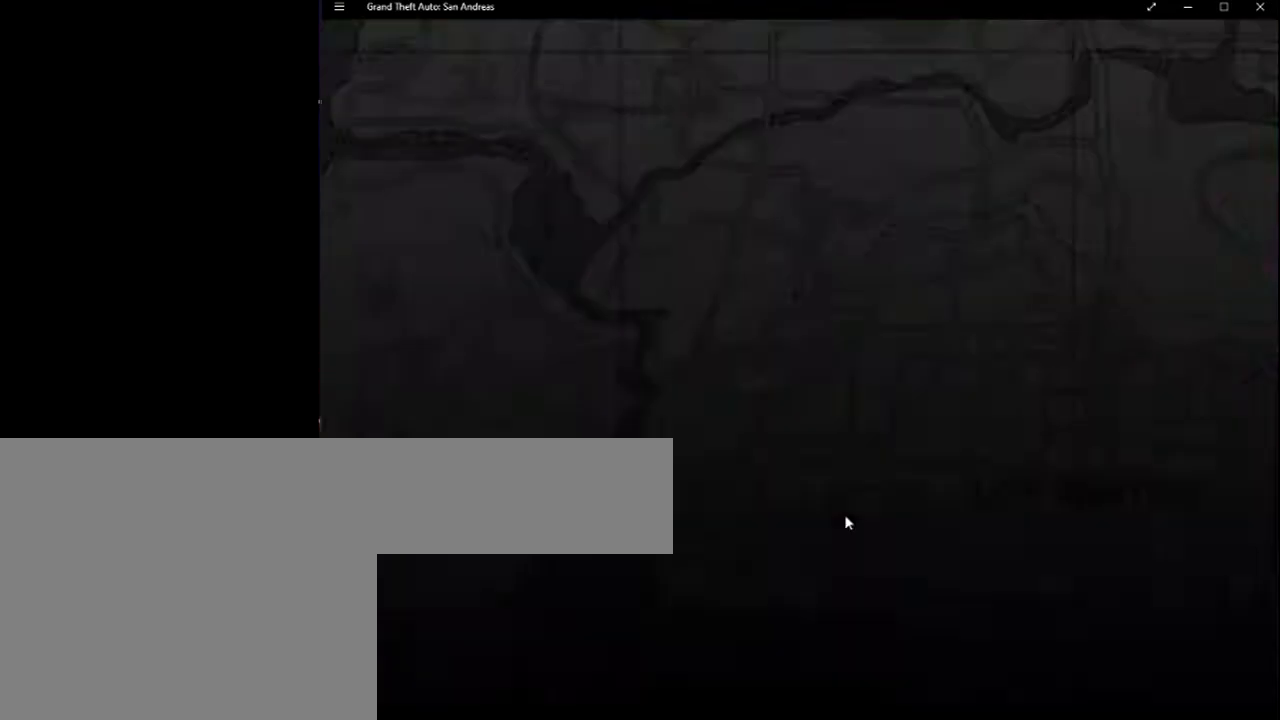
{"keys": [], "mouse": [], "events": []}
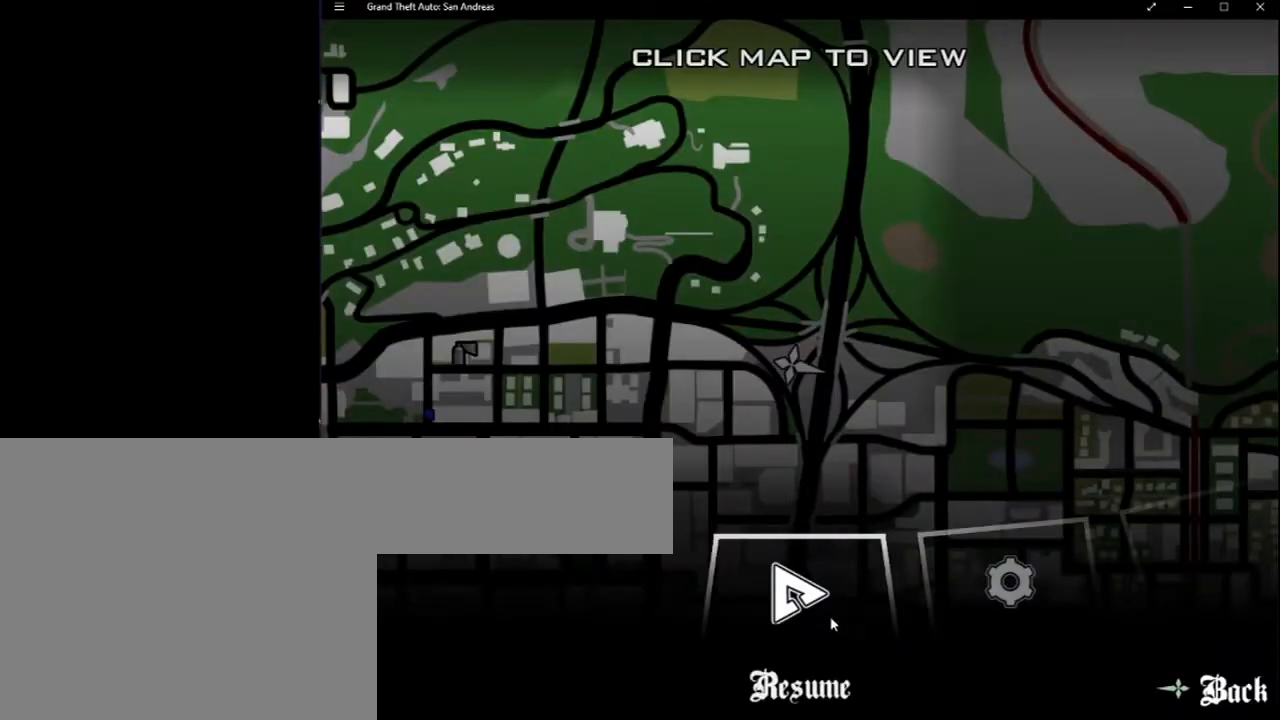
{"keys": [], "mouse": [], "events": []}
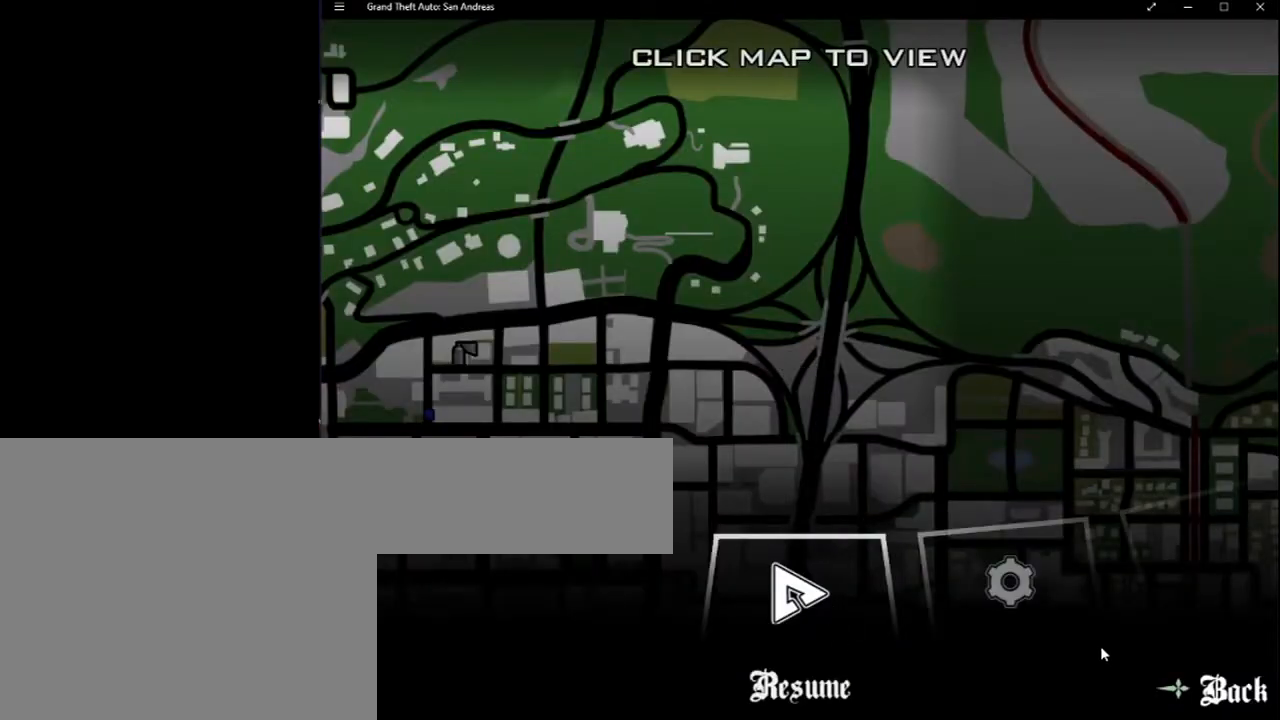
{"keys": [], "mouse": [], "events": []}
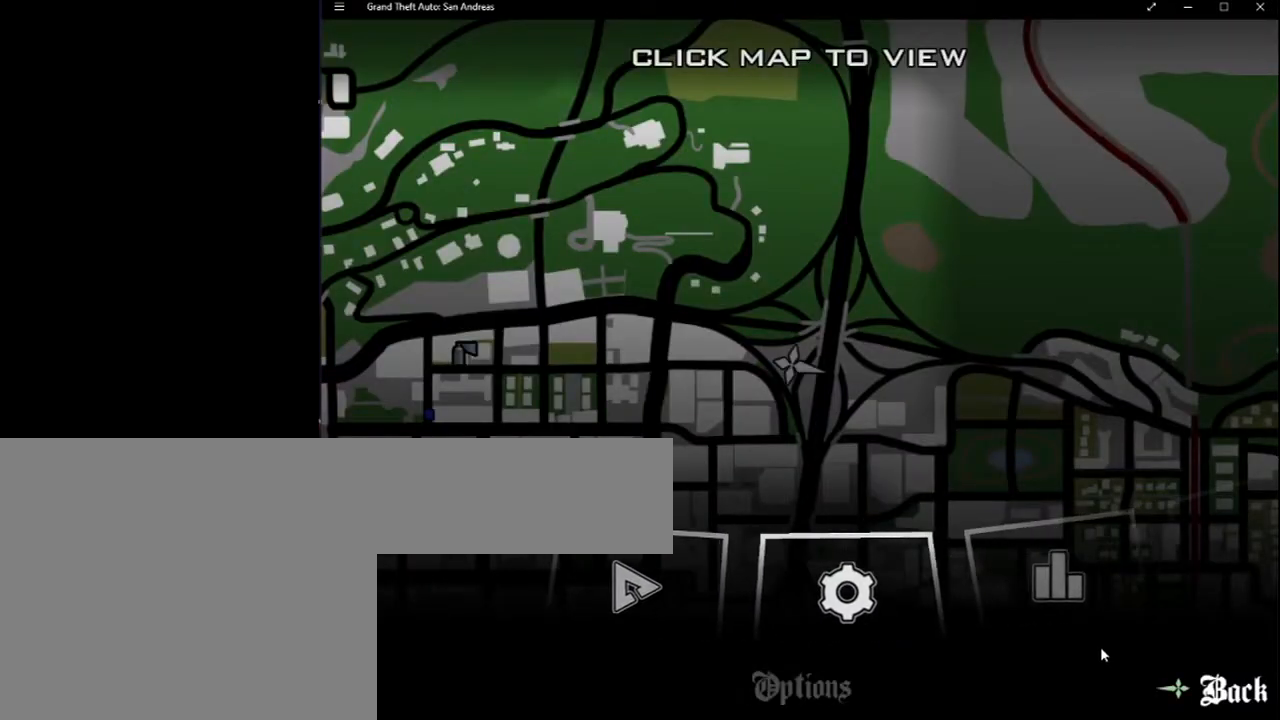
{"keys": [], "mouse": [], "events": []}
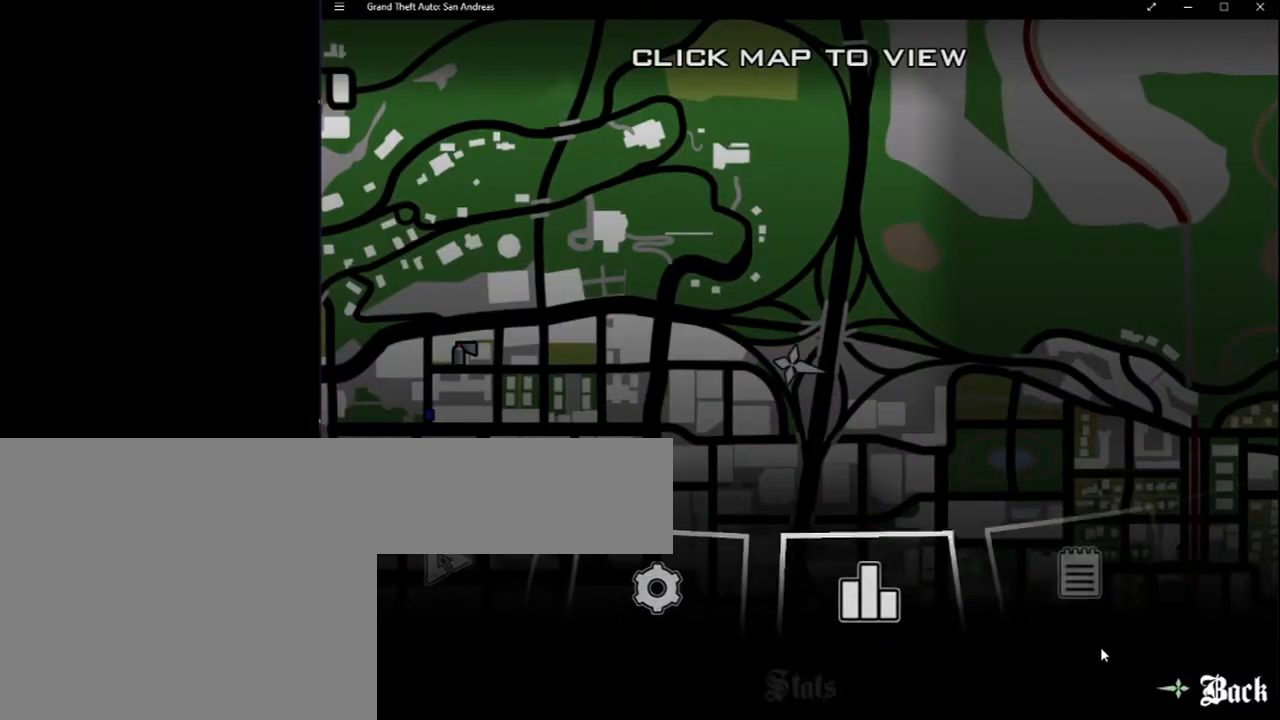
{"keys": [], "mouse": [], "events": []}
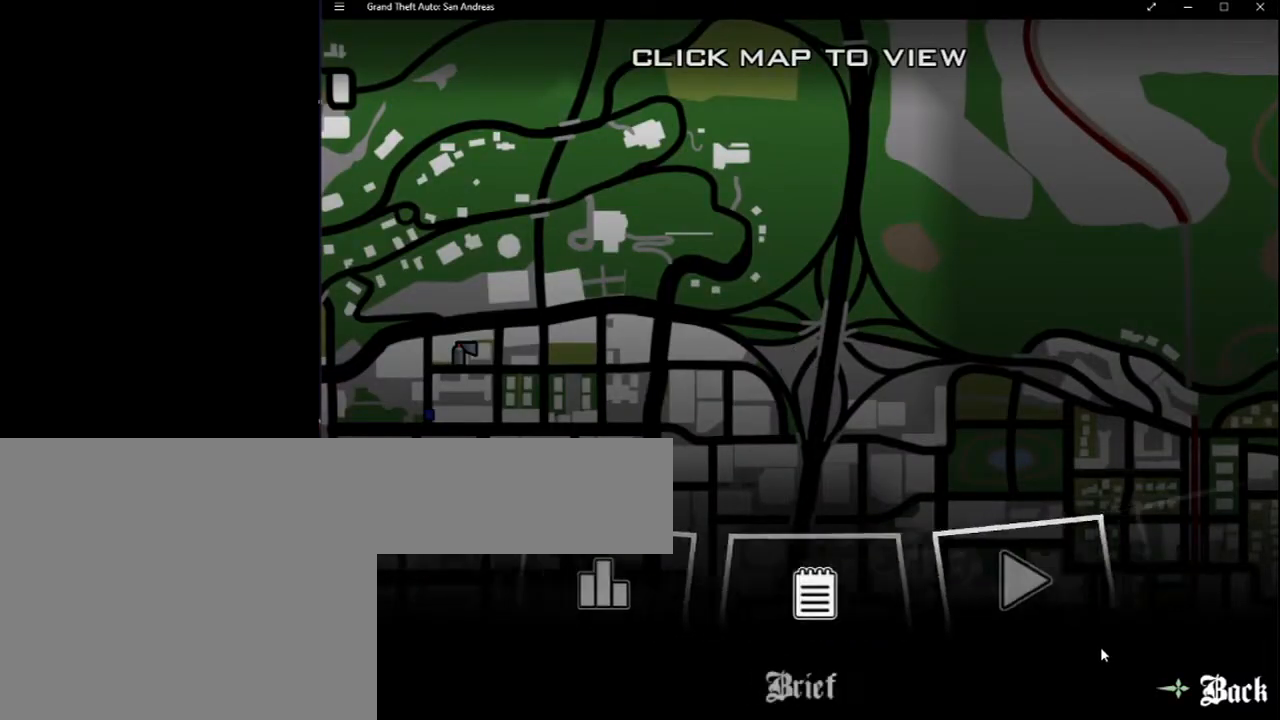
{"keys": [], "mouse": [], "events": []}
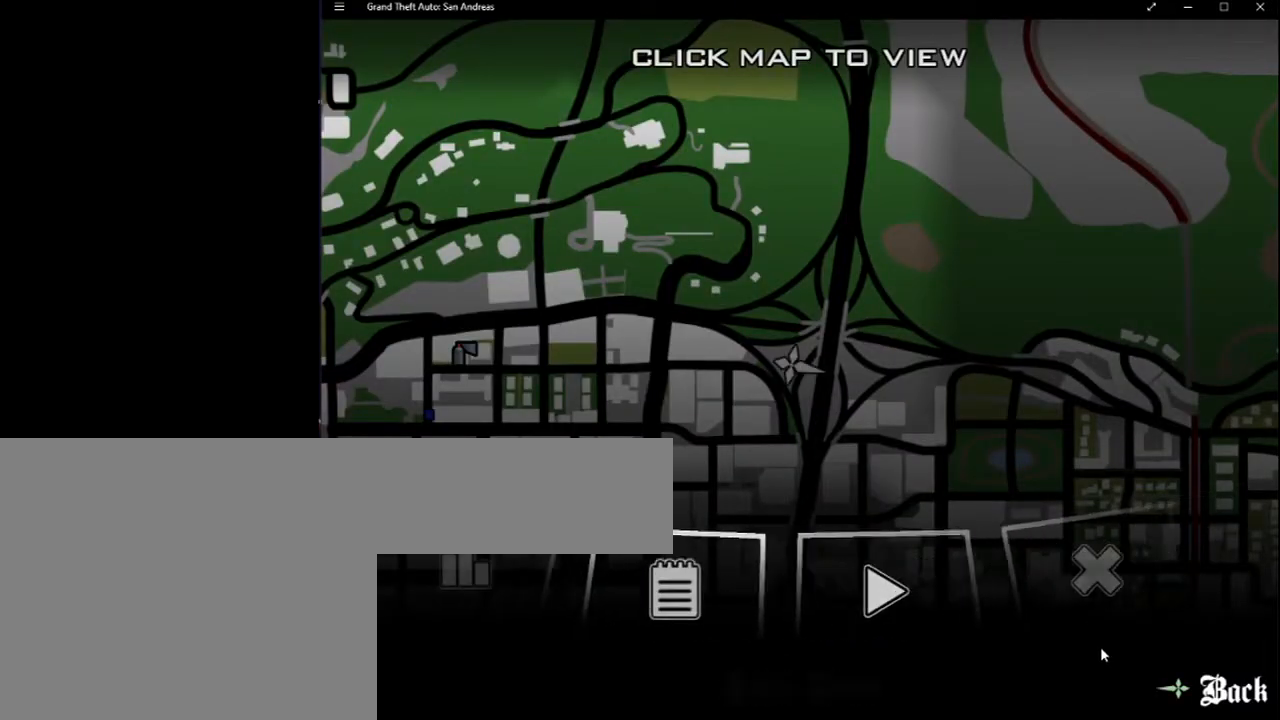
{"keys": [], "mouse": [], "events": []}
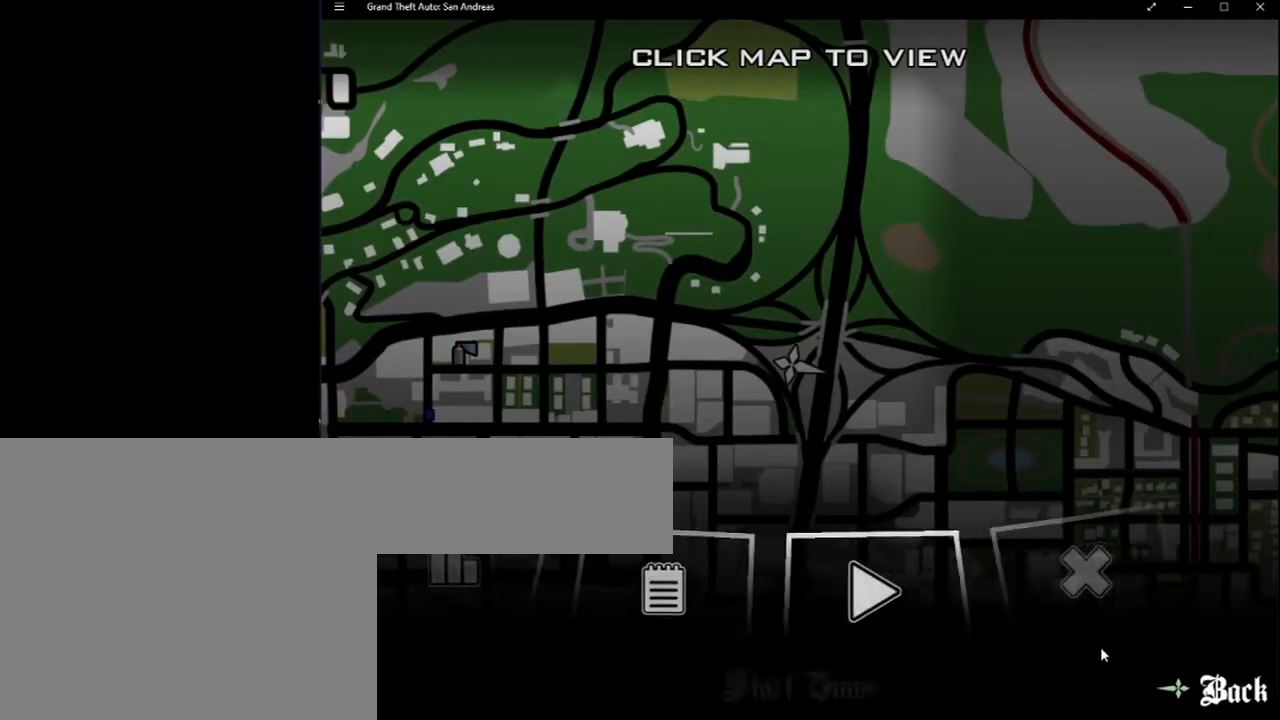
{"keys": [], "mouse": [], "events": []}
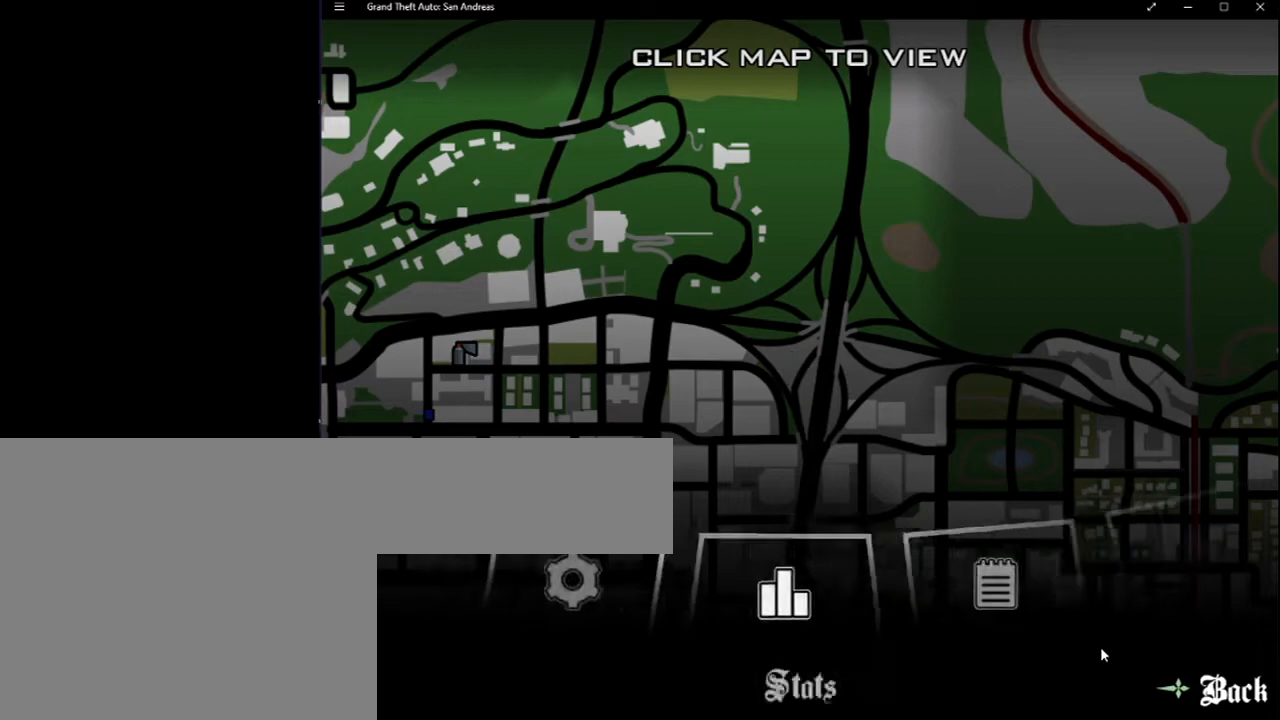
{"keys": [], "mouse": [], "events": []}
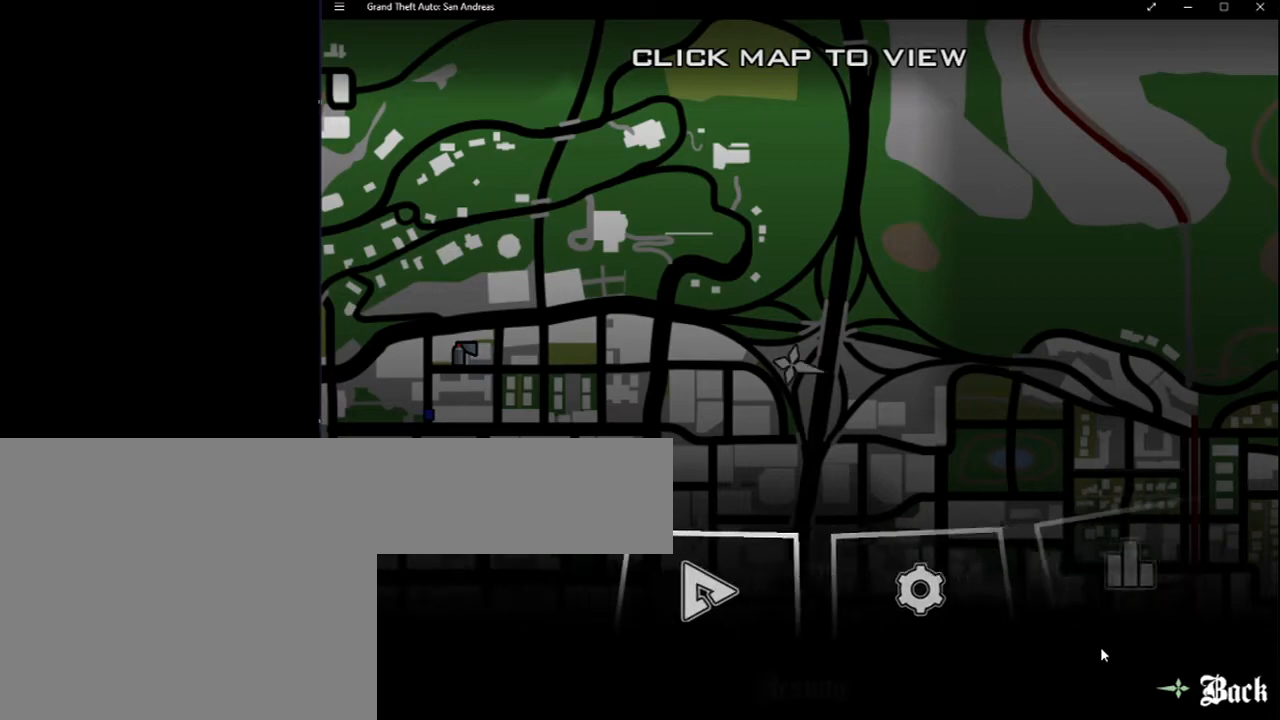
{"keys": [], "mouse": [], "events": []}
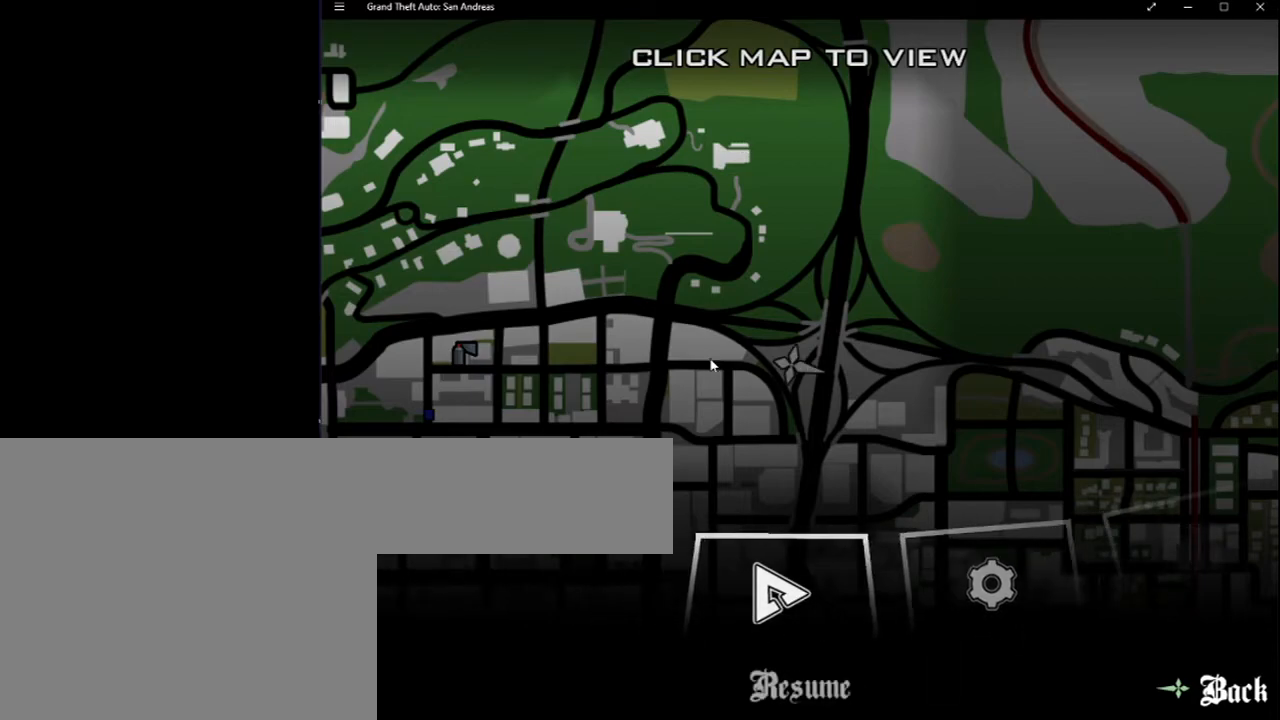
{"keys": [], "mouse": [], "events": [[333, "mouse_left", "down"], [433, "mouse_left", "up"]]}